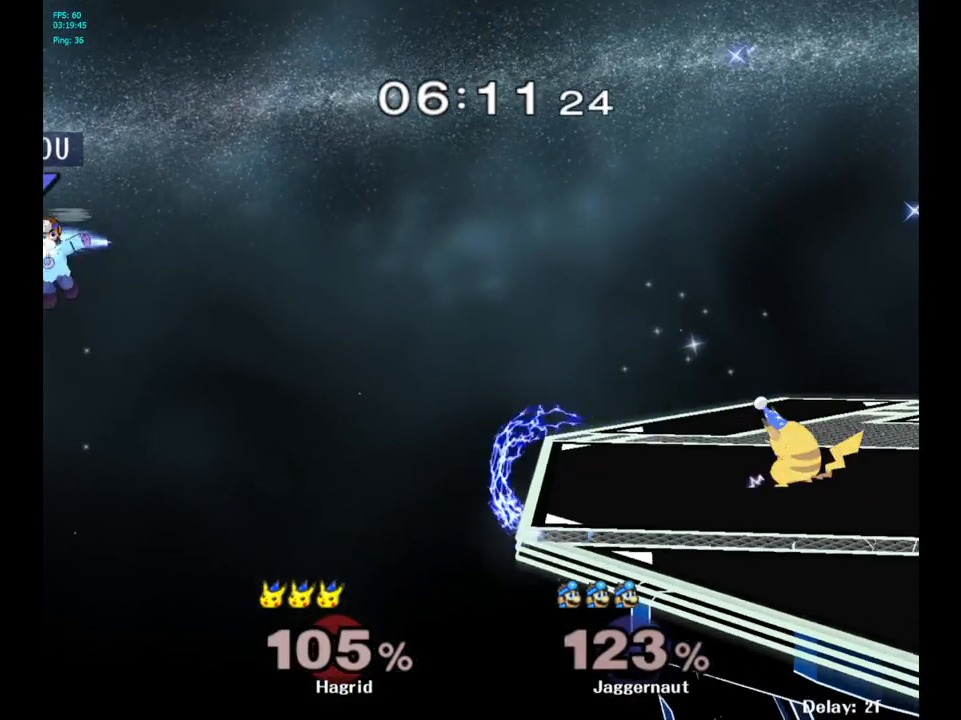
Gameplay with a controller (Nintendo layout); each line is a JSON object with the inputs held at the frame after it. "events" lists button and stick changes between this image and that frame as [ms after this image, input, new state], when the widget could be followed in between. Not read: L3 R3.
{"buttons": [], "left_stick": "right", "right_stick": "center", "events": [[33, "B", "down"], [83, "B", "up"], [133, "B", "down"], [233, "B", "up"], [283, "B", "down"], [400, "B", "up"]]}
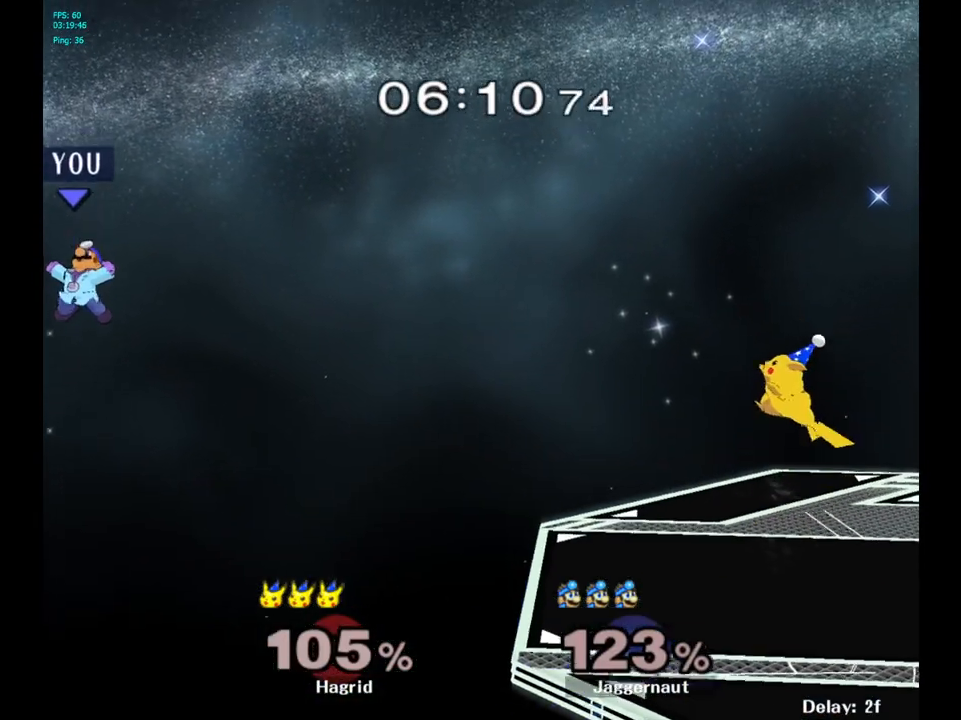
{"buttons": ["Y"], "left_stick": "right", "right_stick": "center", "events": [[217, "Y", "down"], [283, "Y", "up"], [350, "Y", "down"], [433, "Y", "up"], [500, "Y", "down"]]}
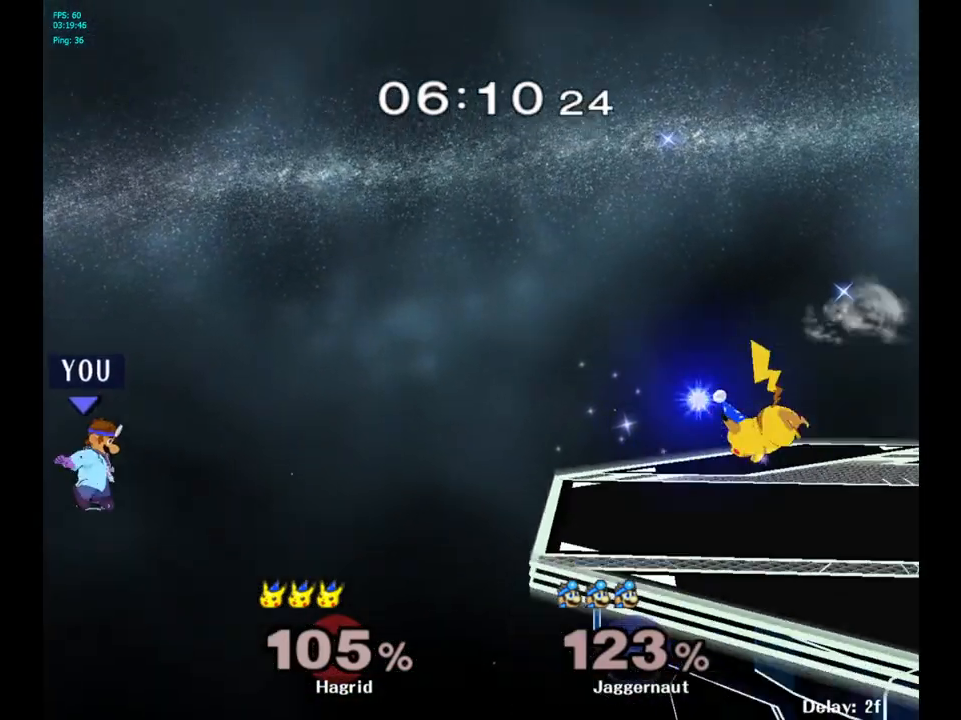
{"buttons": ["Y"], "left_stick": "right", "right_stick": "center", "events": [[117, "Y", "up"], [167, "Y", "down"], [250, "Y", "up"], [317, "Y", "down"], [417, "Y", "up"], [483, "Y", "down"]]}
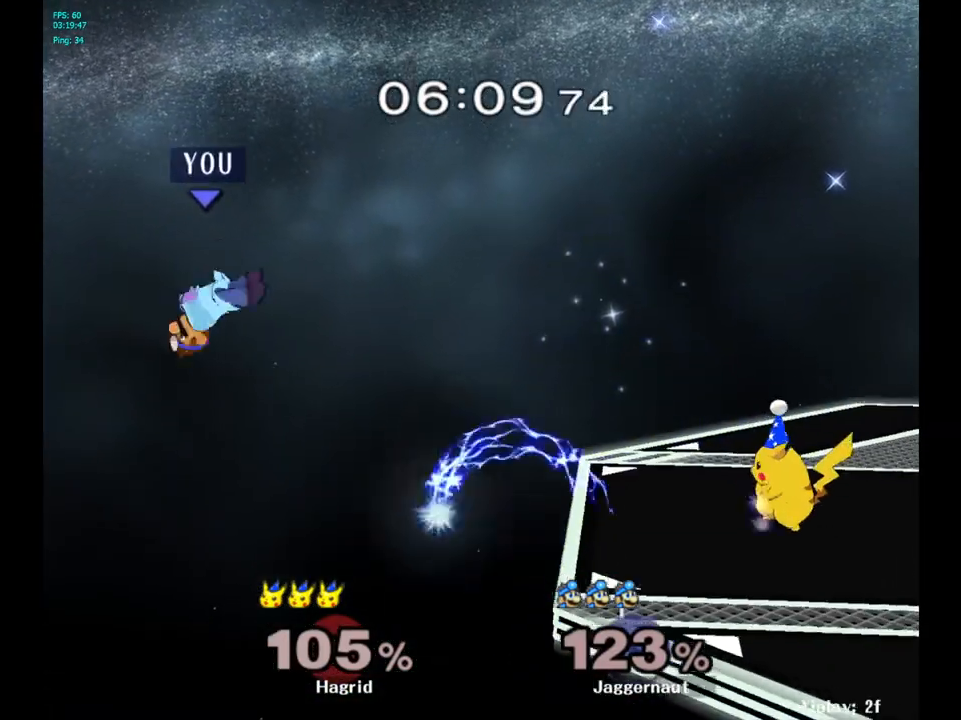
{"buttons": [], "left_stick": "right", "right_stick": "center", "events": [[117, "Y", "up"], [183, "Y", "down"], [333, "Y", "up"]]}
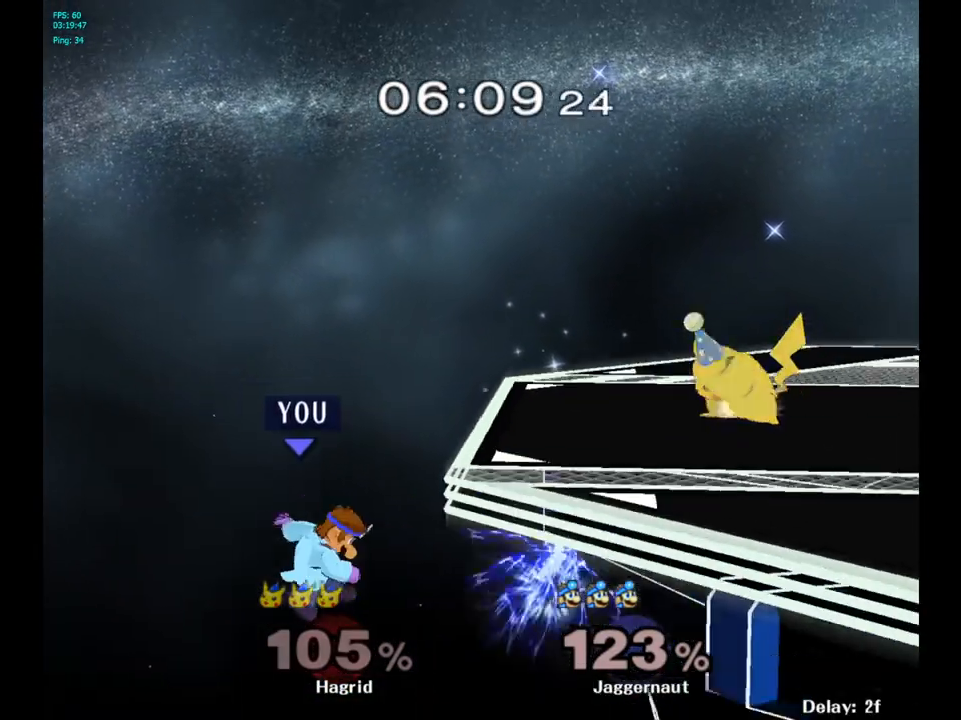
{"buttons": [], "left_stick": "up-right", "right_stick": "center", "events": [[67, "left_stick", "up"], [250, "B", "down"], [333, "B", "up"], [383, "left_stick", "up-right"]]}
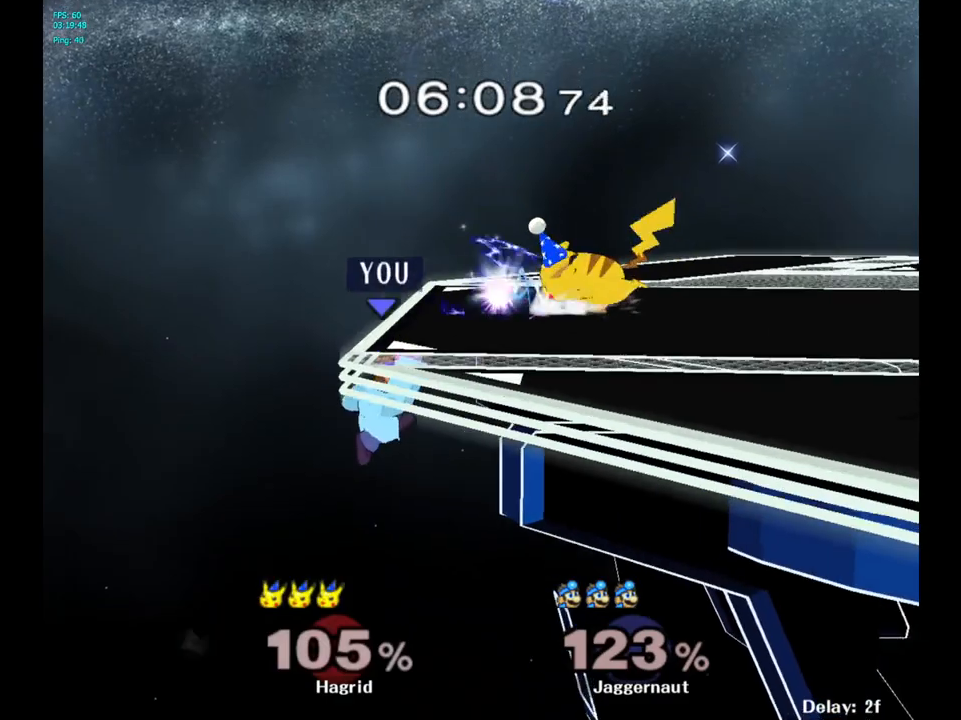
{"buttons": [], "left_stick": "down-right", "right_stick": "center", "events": [[50, "left_stick", "right"], [150, "left_stick", "center"], [400, "left_stick", "left"], [483, "left_stick", "down-right"]]}
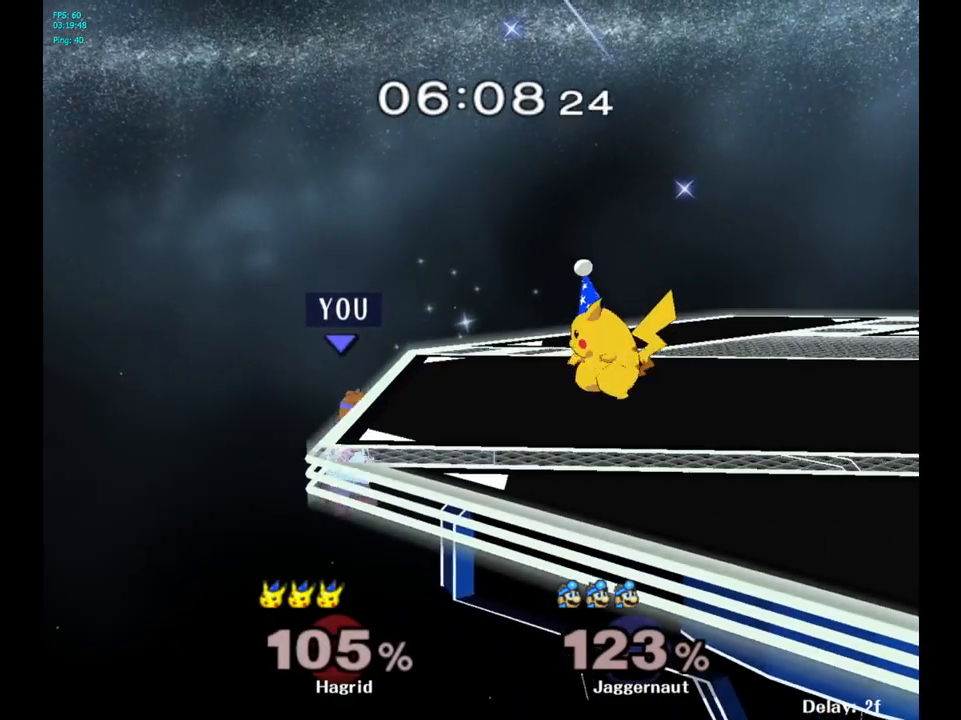
{"buttons": [], "left_stick": "center", "right_stick": "center", "events": [[33, "left_stick", "center"], [67, "Y", "down"], [317, "left_stick", "down"], [383, "left_stick", "center"], [417, "Y", "up"]]}
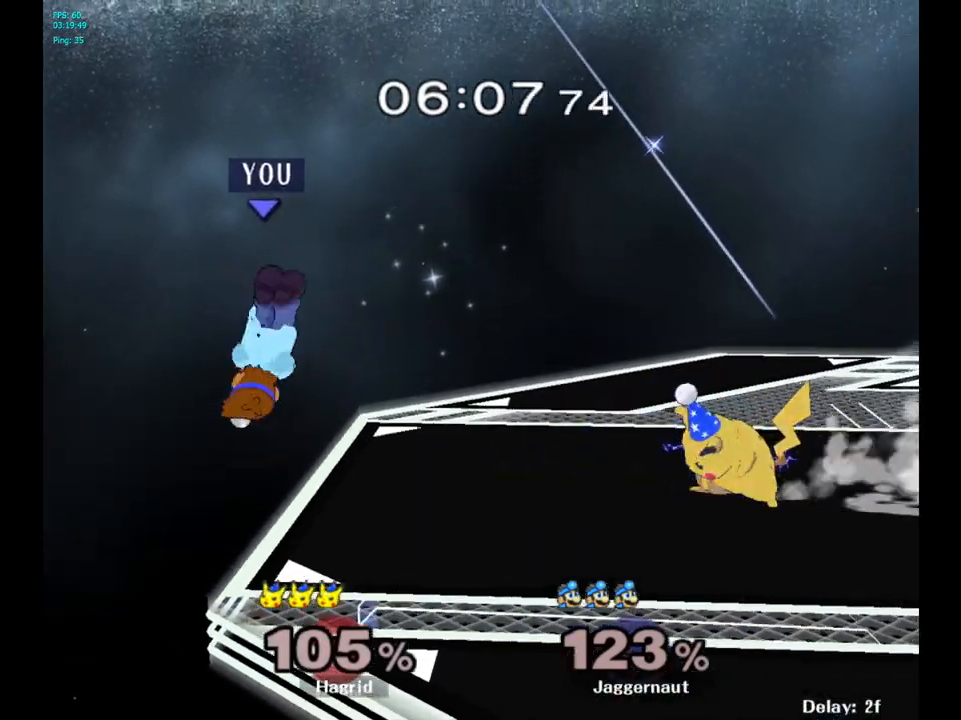
{"buttons": [], "left_stick": "center", "right_stick": "center", "events": []}
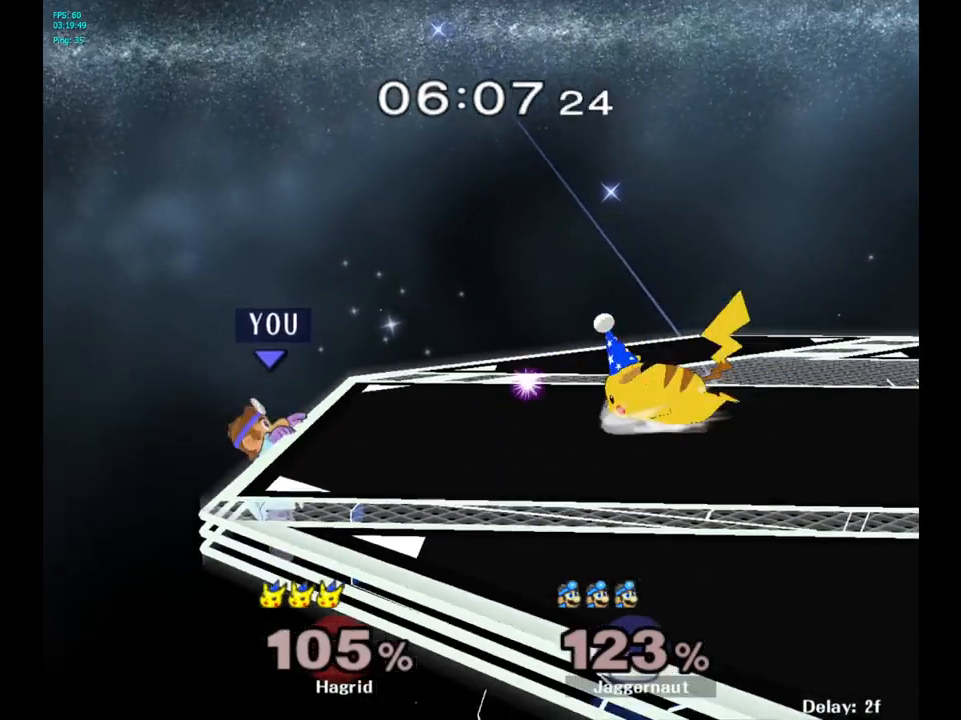
{"buttons": [], "left_stick": "center", "right_stick": "center", "events": [[33, "left_stick", "right"], [50, "Y", "down"], [233, "Y", "up"], [233, "left_stick", "center"], [300, "left_stick", "right"], [500, "left_stick", "center"]]}
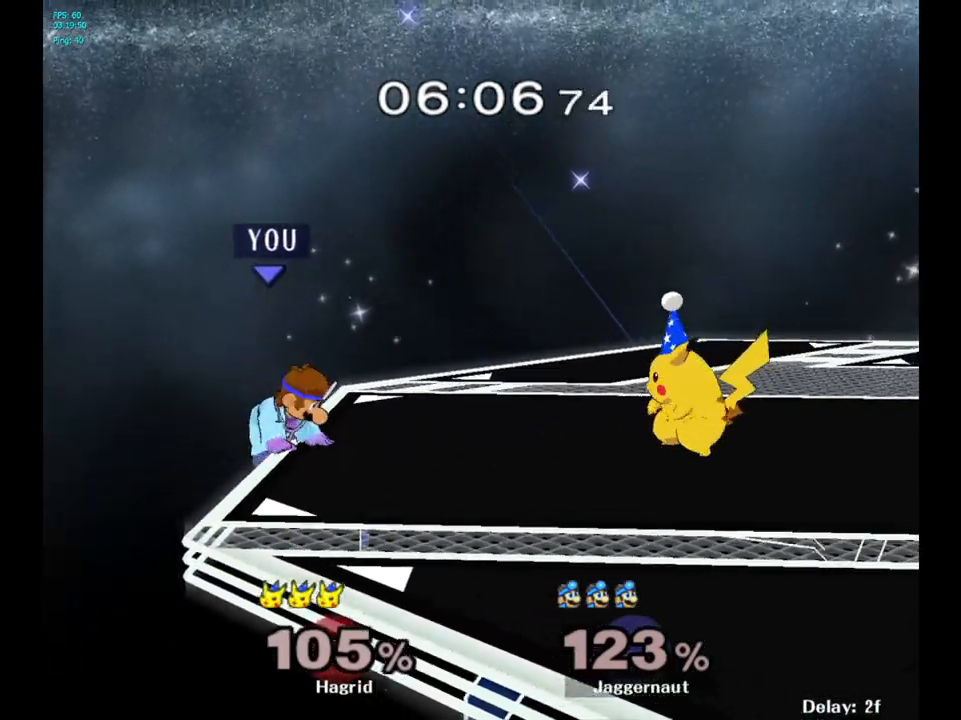
{"buttons": ["R1"], "left_stick": "center", "right_stick": "center", "events": [[417, "R1", "down"]]}
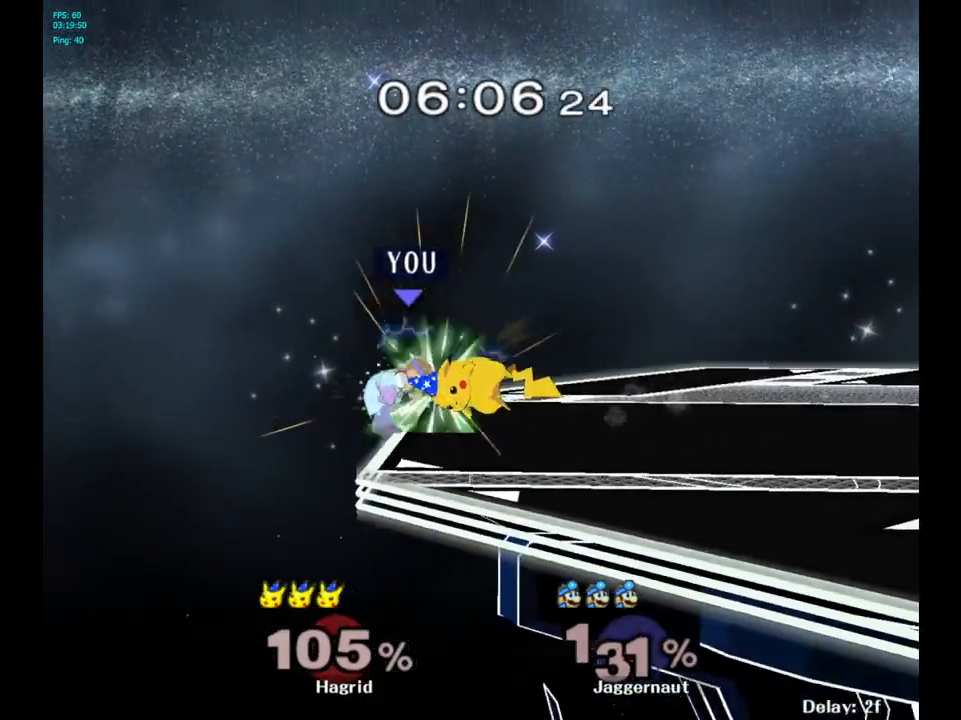
{"buttons": [], "left_stick": "right", "right_stick": "center", "events": [[267, "left_stick", "right"], [367, "R1", "up"]]}
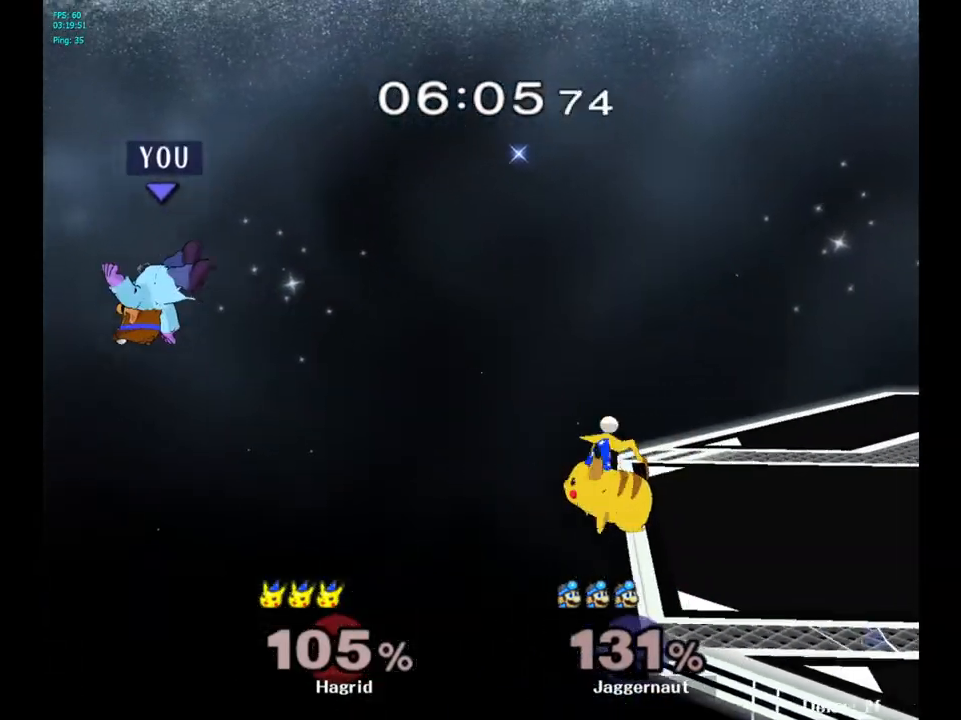
{"buttons": [], "left_stick": "right", "right_stick": "center", "events": []}
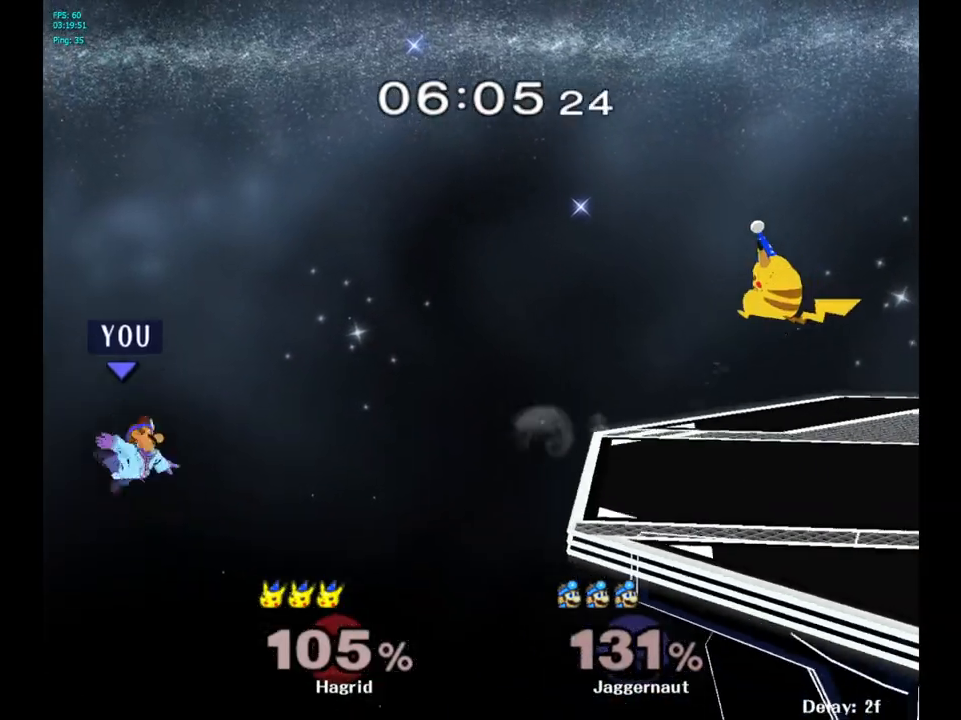
{"buttons": [], "left_stick": "right", "right_stick": "center", "events": []}
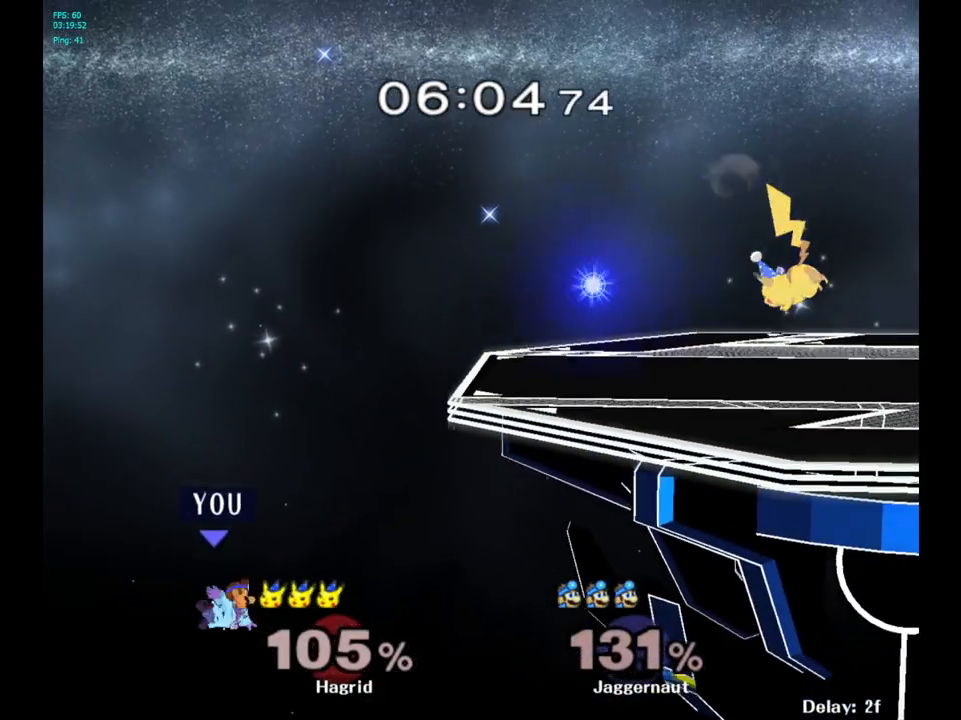
{"buttons": ["Y"], "left_stick": "up-right", "right_stick": "center", "events": [[183, "Y", "down"], [500, "left_stick", "up-right"]]}
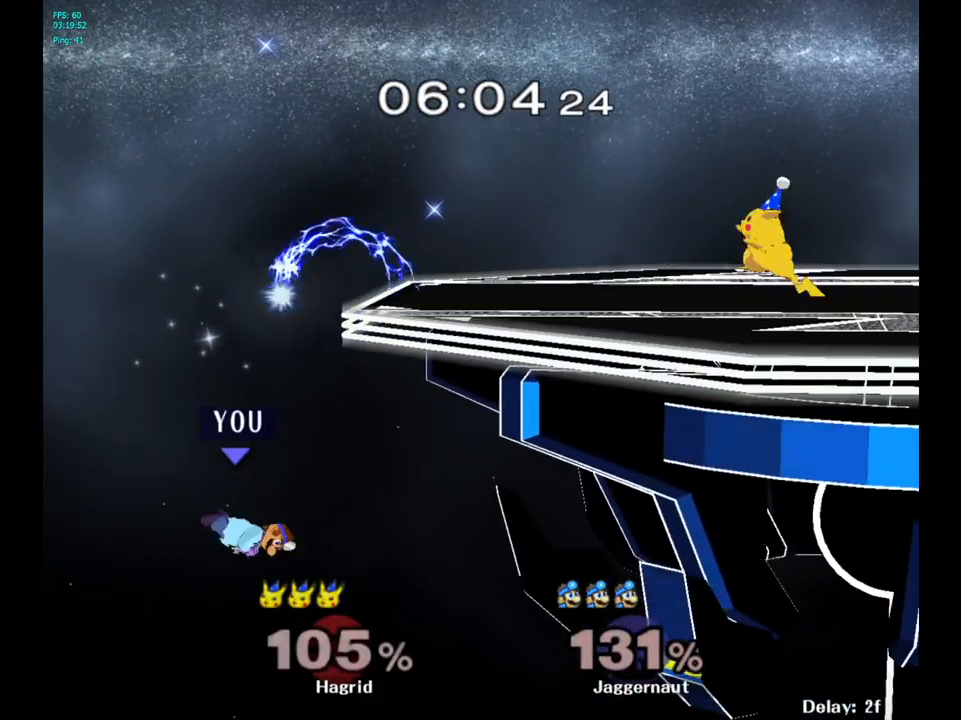
{"buttons": [], "left_stick": "up-right", "right_stick": "center", "events": [[33, "Y", "up"], [133, "B", "down"], [300, "B", "up"]]}
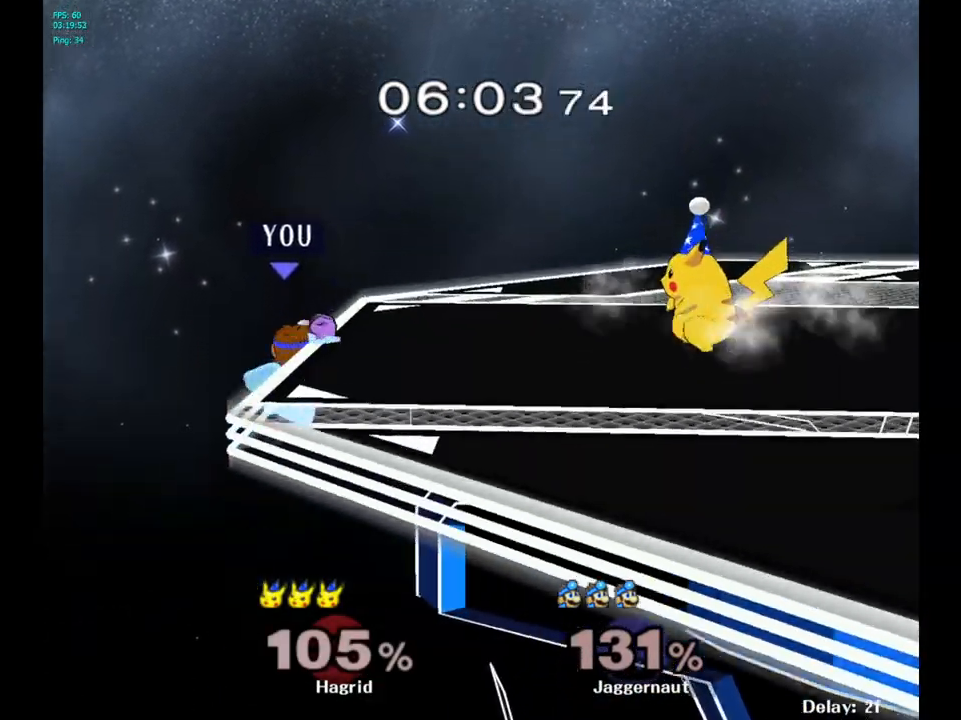
{"buttons": ["Y"], "left_stick": "center", "right_stick": "center", "events": [[150, "left_stick", "center"], [450, "Y", "down"]]}
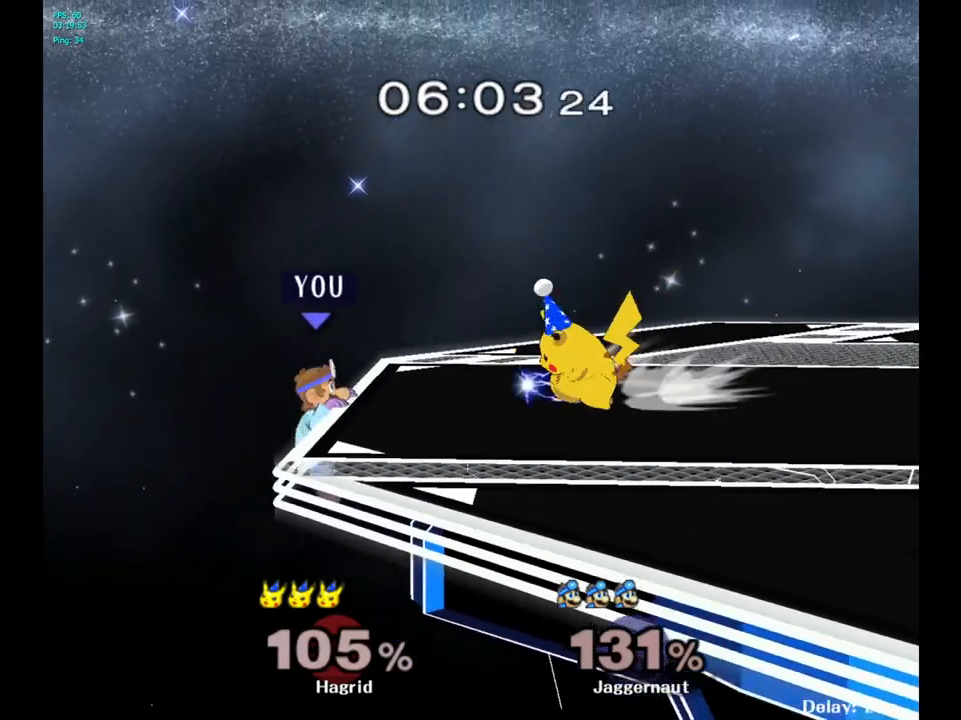
{"buttons": ["R1"], "left_stick": "center", "right_stick": "center", "events": [[150, "Y", "up"], [467, "R1", "down"]]}
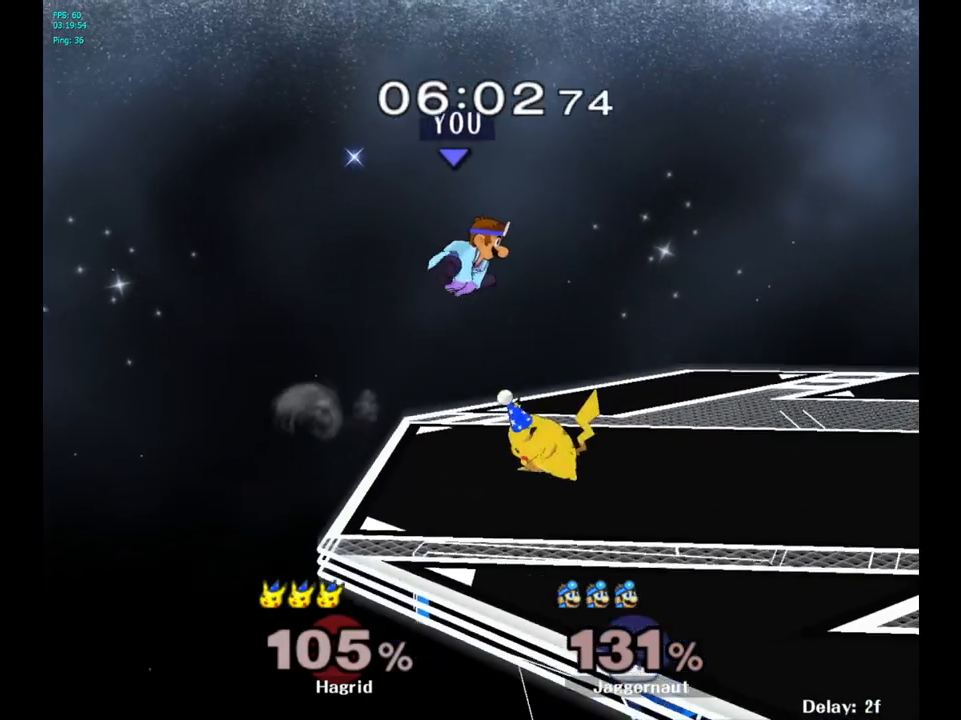
{"buttons": [], "left_stick": "down", "right_stick": "left", "events": [[200, "R1", "up"], [367, "left_stick", "down-right"], [417, "right_stick", "left"], [433, "left_stick", "down"]]}
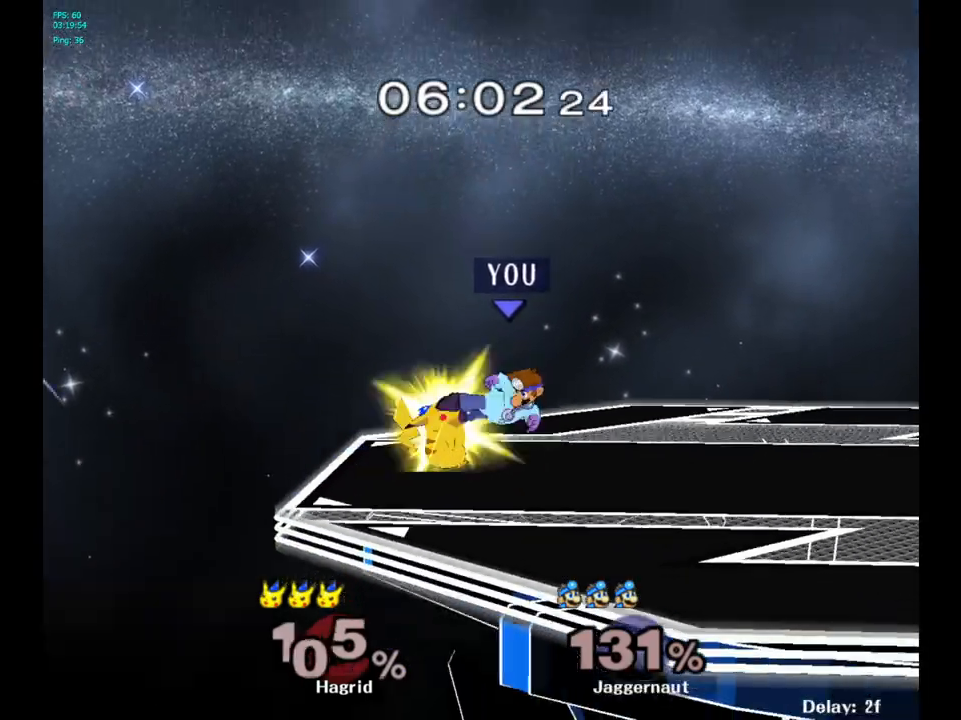
{"buttons": [], "left_stick": "center", "right_stick": "center", "events": [[17, "right_stick", "center"], [150, "R1", "down"], [150, "left_stick", "center"], [283, "R1", "up"]]}
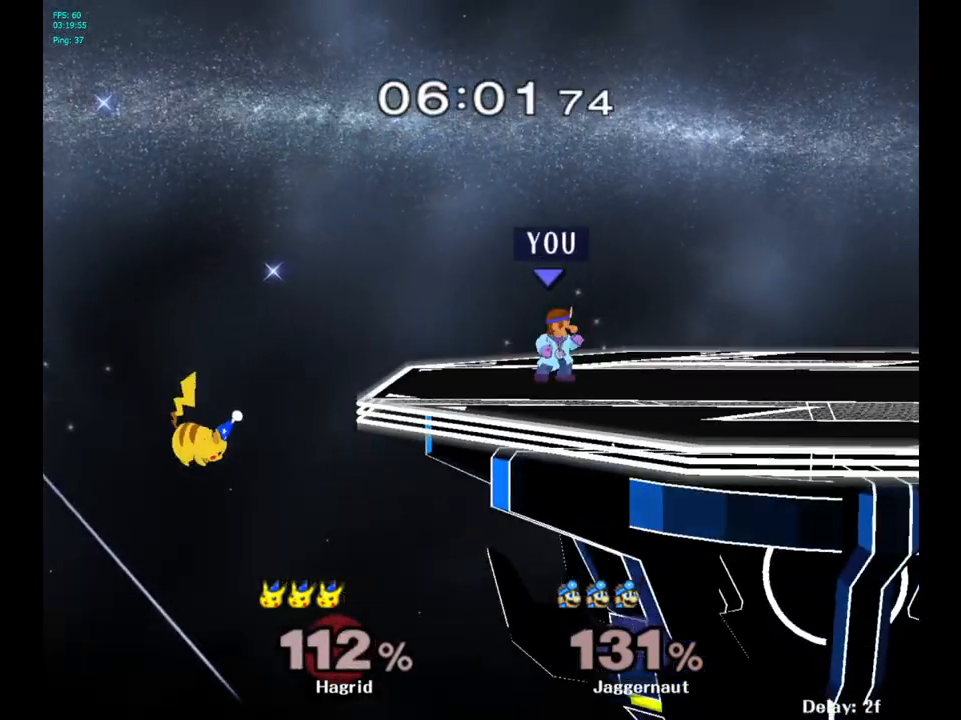
{"buttons": [], "left_stick": "left", "right_stick": "center", "events": [[17, "left_stick", "left"]]}
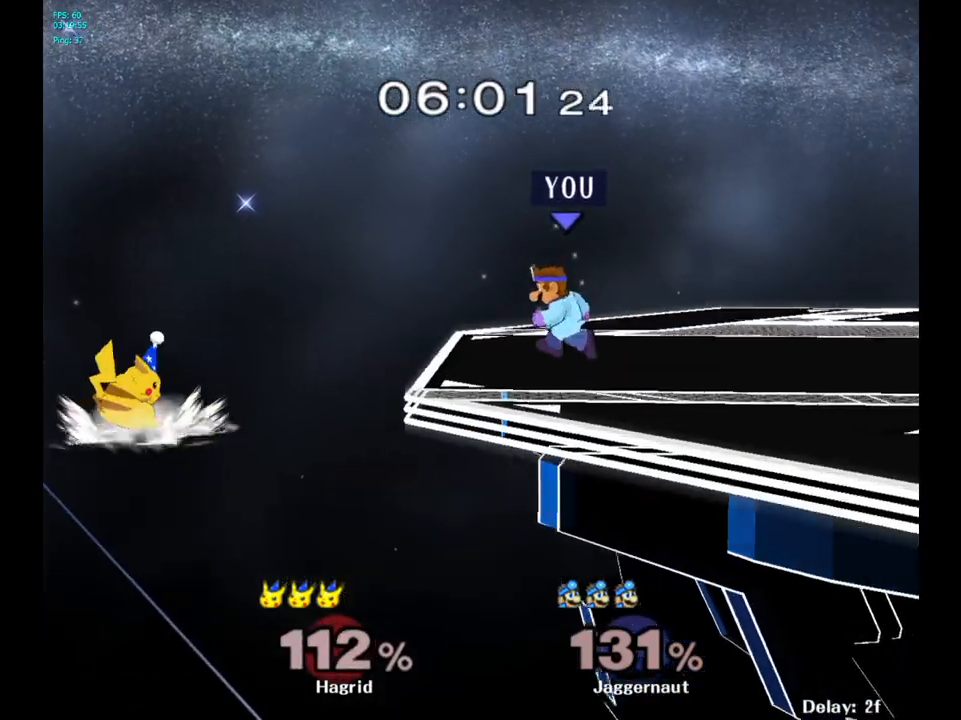
{"buttons": [], "left_stick": "center", "right_stick": "center", "events": [[133, "Y", "down"], [133, "left_stick", "down-right"], [200, "R1", "down"], [317, "Y", "up"], [333, "R1", "up"], [350, "left_stick", "center"]]}
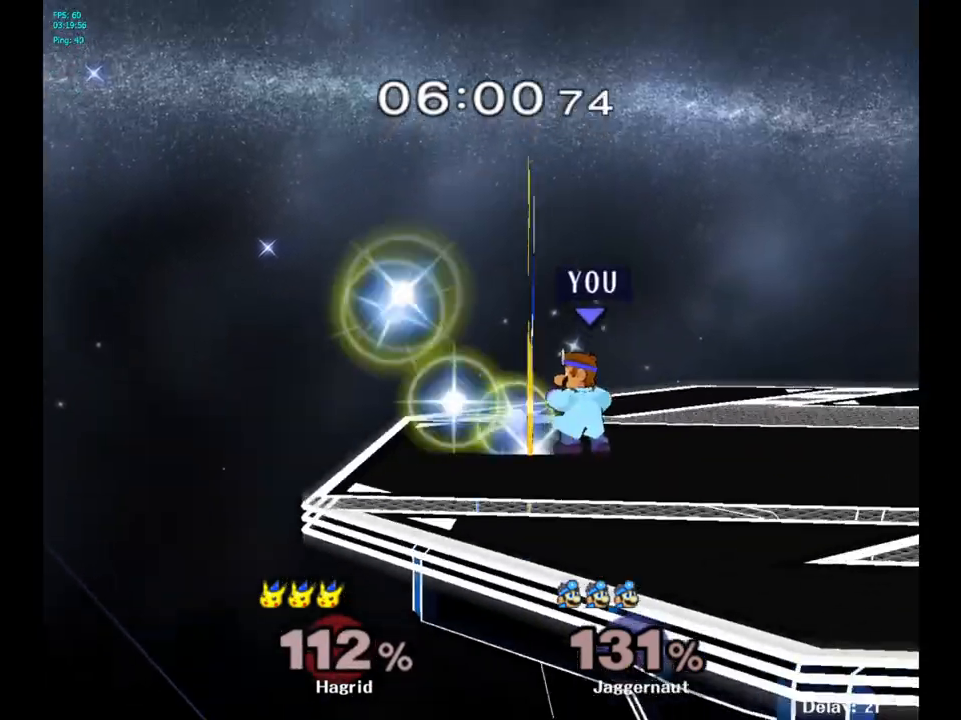
{"buttons": [], "left_stick": "center", "right_stick": "center", "events": [[167, "left_stick", "up-right"], [183, "A", "down"], [267, "A", "up"], [267, "left_stick", "center"]]}
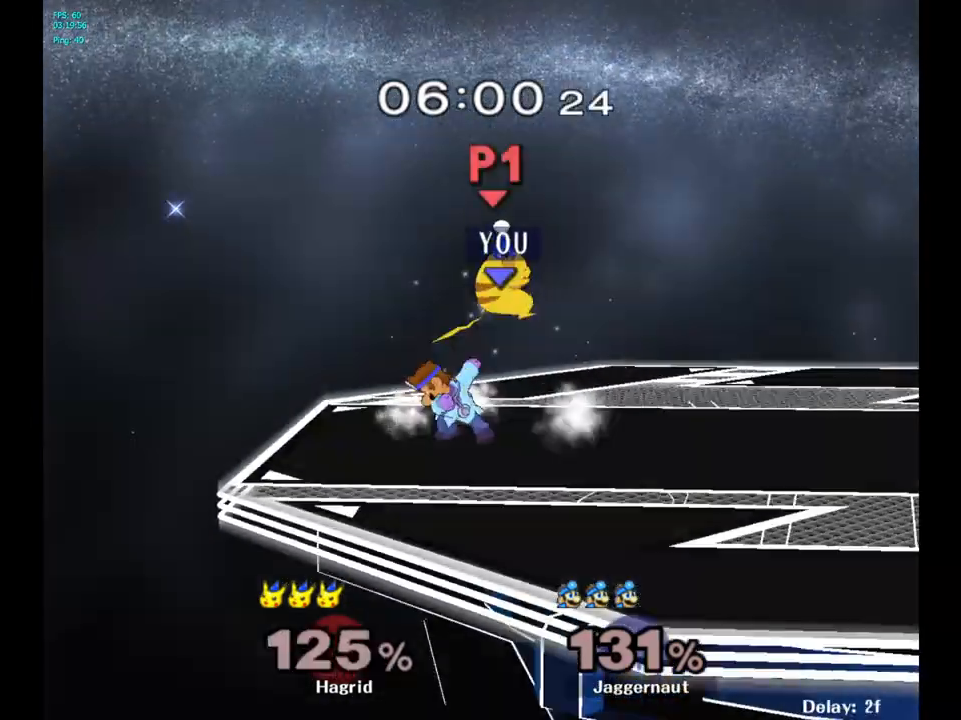
{"buttons": [], "left_stick": "right", "right_stick": "center", "events": [[500, "left_stick", "right"]]}
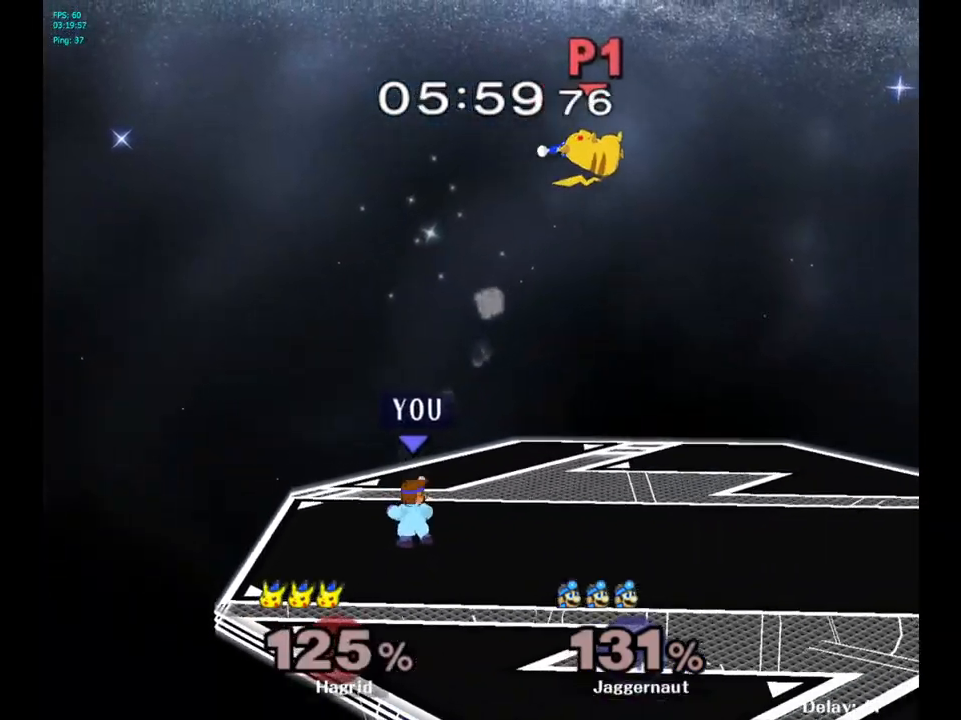
{"buttons": [], "left_stick": "right", "right_stick": "center", "events": [[300, "Y", "down"], [433, "Y", "up"]]}
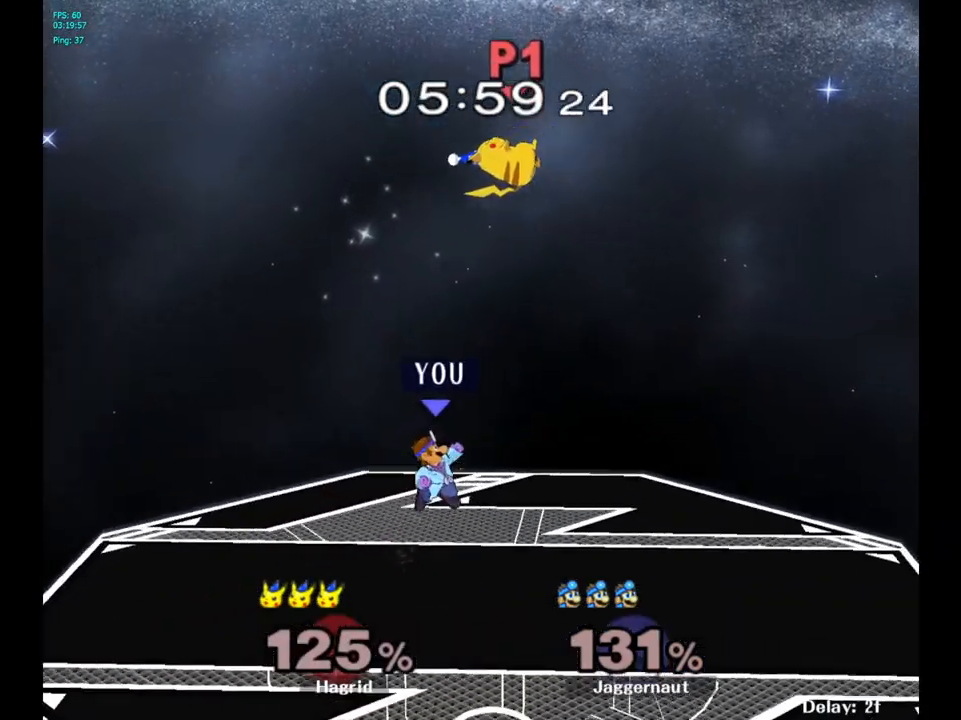
{"buttons": [], "left_stick": "left", "right_stick": "center", "events": [[83, "left_stick", "center"], [117, "Y", "down"], [233, "A", "down"], [283, "Y", "up"], [400, "A", "up"], [500, "left_stick", "left"]]}
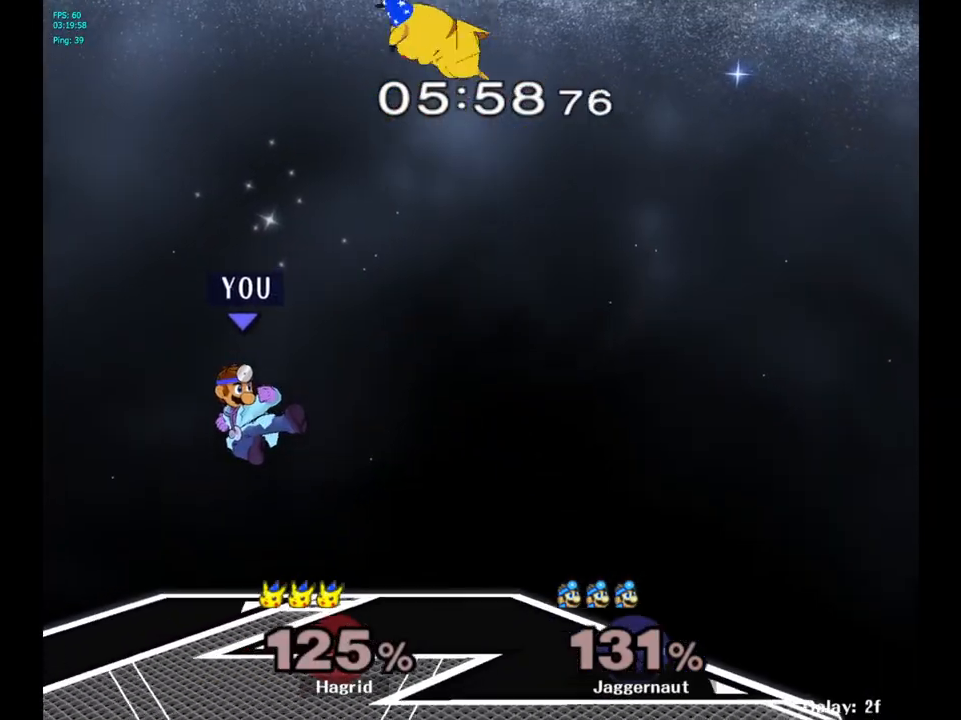
{"buttons": [], "left_stick": "down-left", "right_stick": "center", "events": [[383, "left_stick", "down-left"]]}
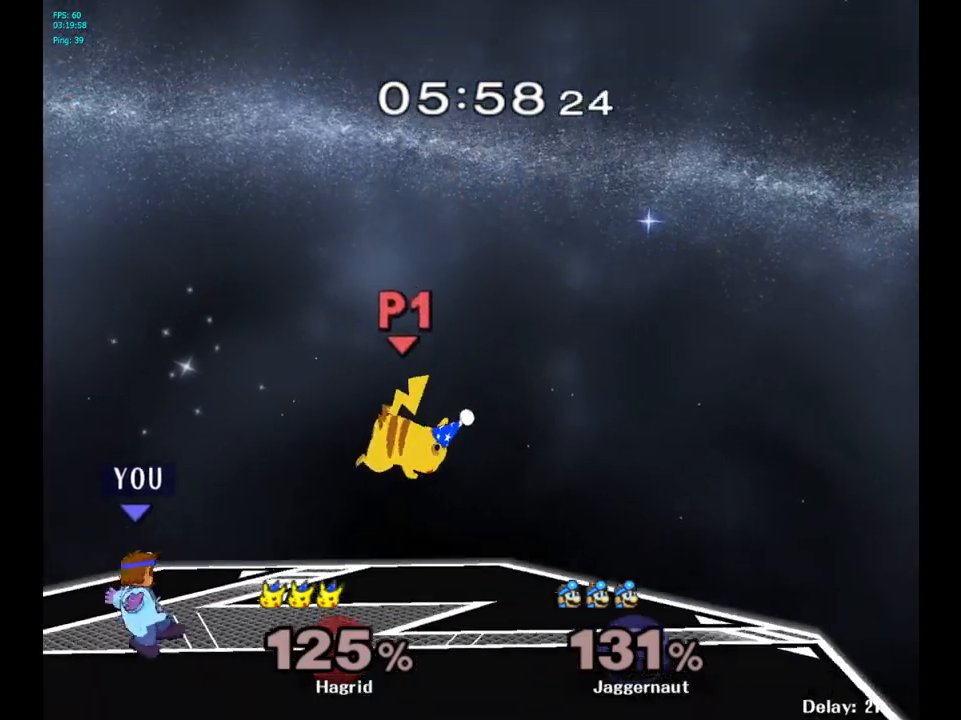
{"buttons": [], "left_stick": "down-left", "right_stick": "center", "events": [[83, "left_stick", "center"], [217, "left_stick", "right"], [233, "Y", "down"], [267, "Y", "up"], [300, "left_stick", "center"], [383, "right_stick", "up"], [433, "right_stick", "center"], [450, "left_stick", "down-left"]]}
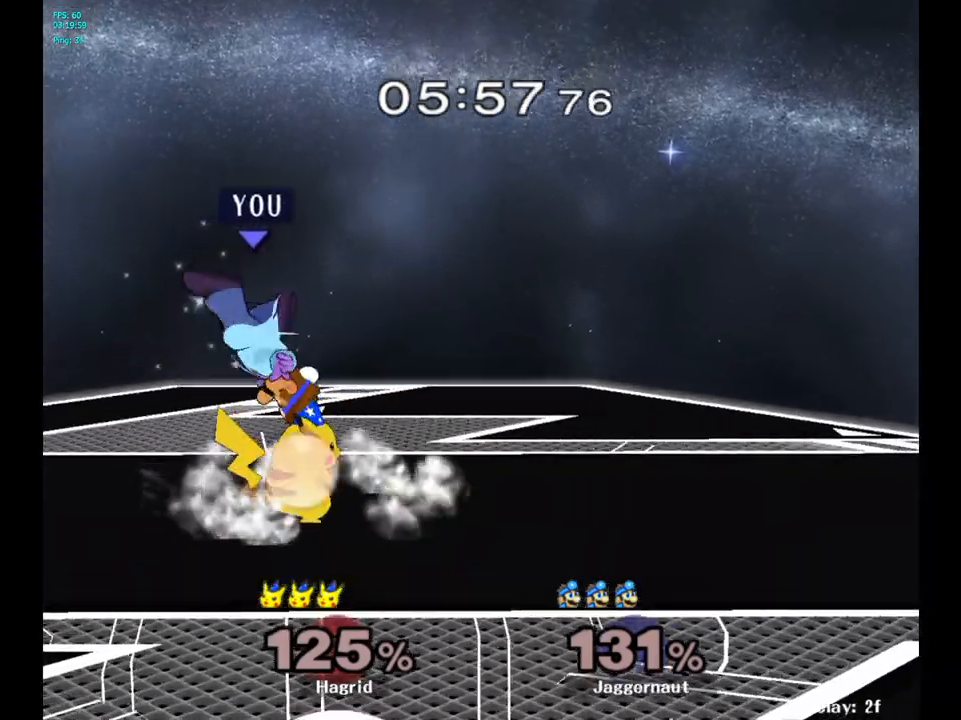
{"buttons": ["R1"], "left_stick": "center", "right_stick": "center", "events": [[33, "left_stick", "center"], [117, "left_stick", "down"], [267, "R1", "down"], [317, "left_stick", "center"]]}
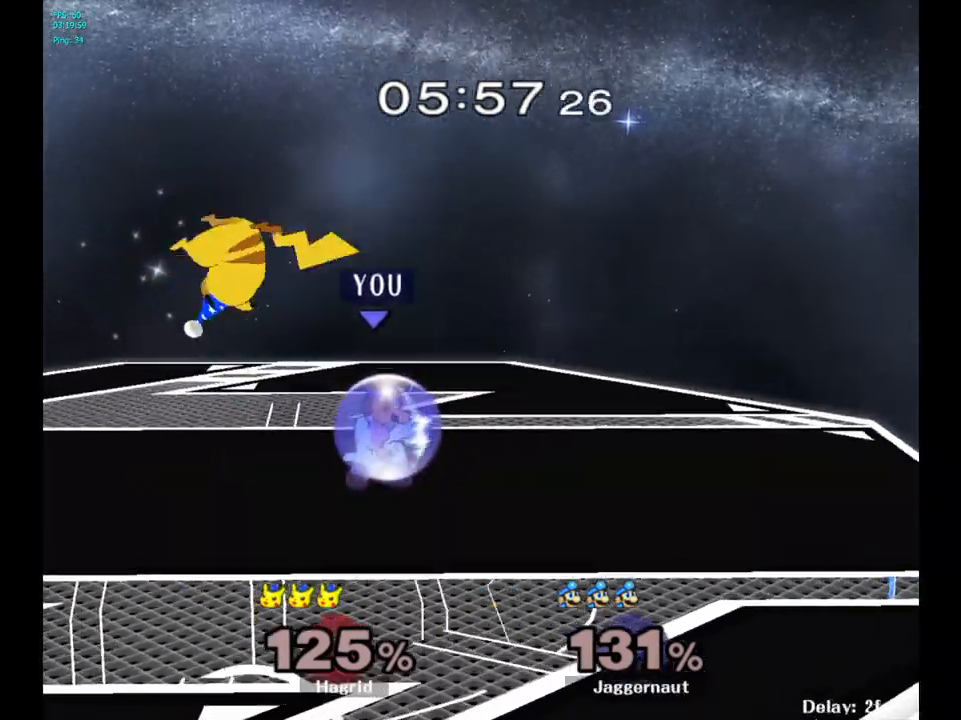
{"buttons": ["R1"], "left_stick": "center", "right_stick": "center", "events": [[267, "left_stick", "right"], [317, "left_stick", "center"]]}
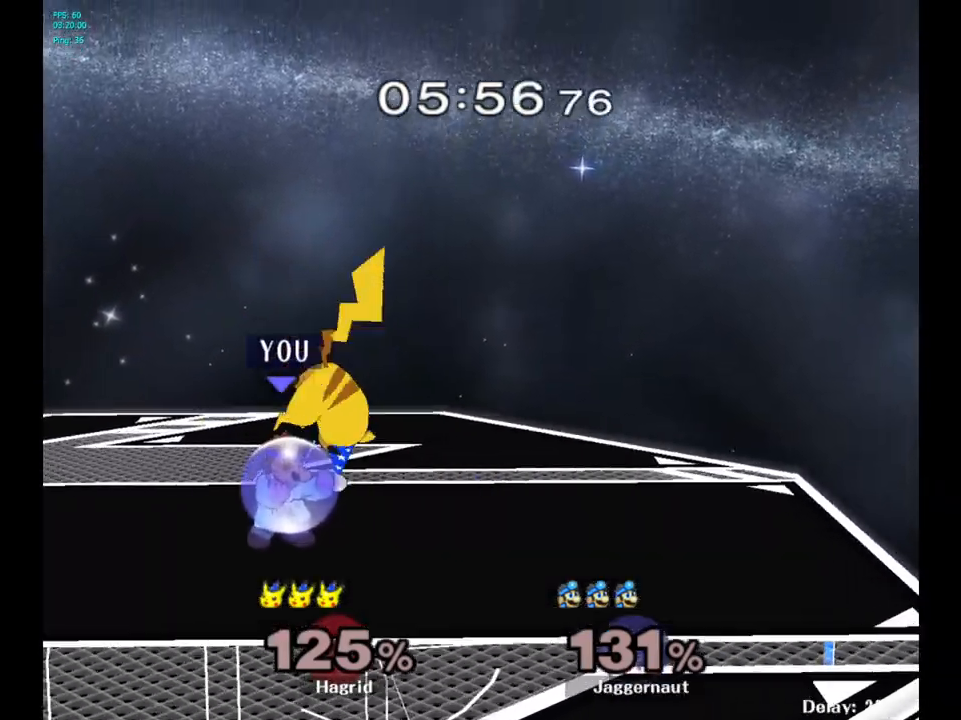
{"buttons": ["R1"], "left_stick": "center", "right_stick": "center", "events": [[317, "A", "down"], [467, "A", "up"]]}